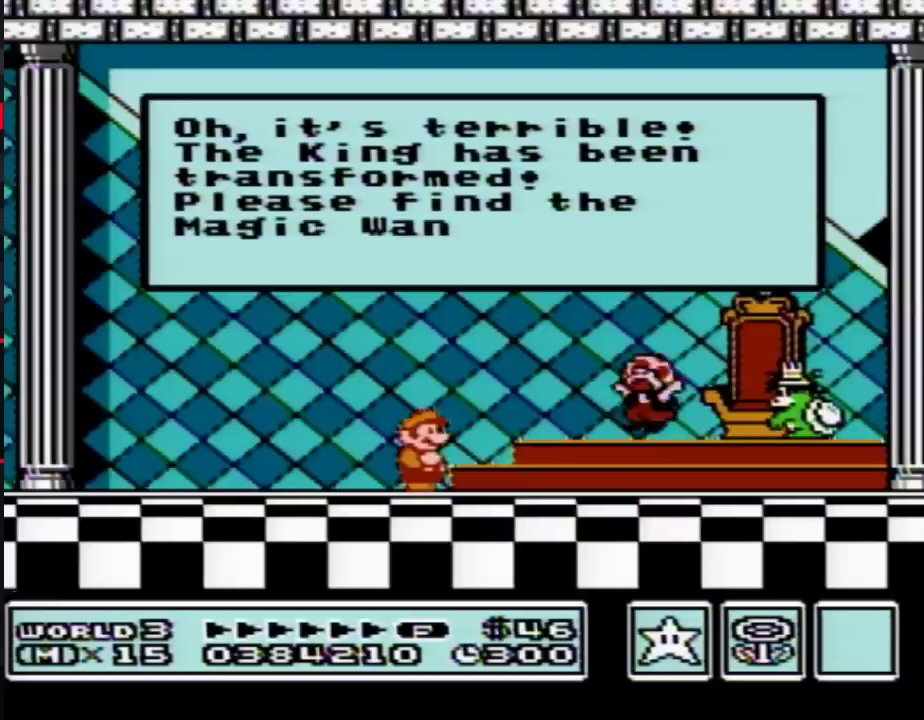
Gameplay with a controller (Nintendo layout); each line is a JSON object with the inputs held at the frame after it. "events" lists button and stick changes between this image and that frame as [ms after this image, input, new state], when the widget could be followed in between. Not read: L3 R3.
{"buttons": ["A"], "events": [[217, "A", "down"], [267, "A", "up"], [367, "A", "down"], [433, "A", "up"], [500, "A", "down"]]}
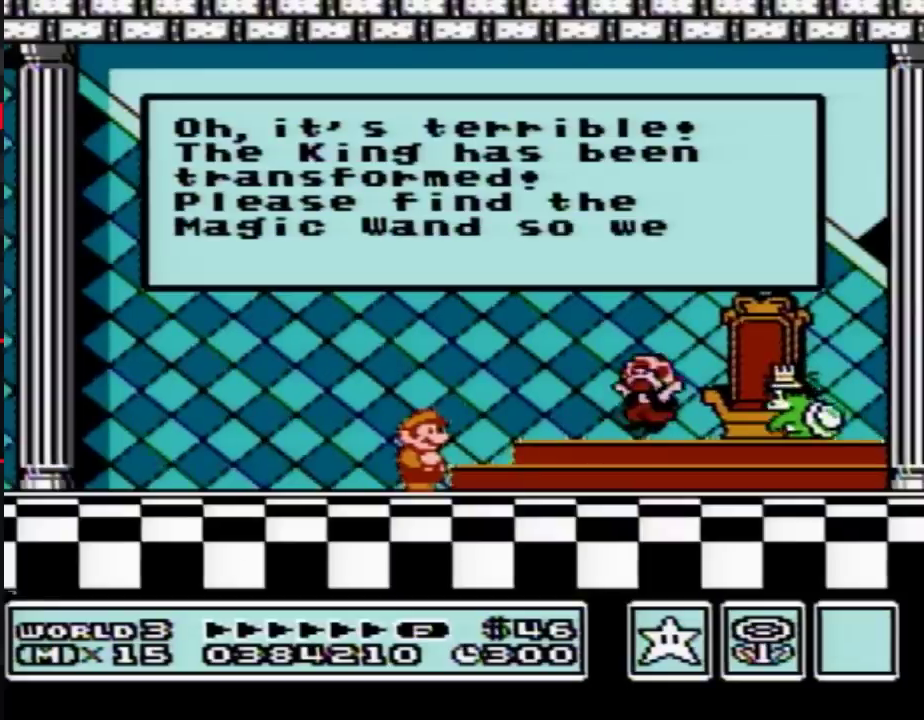
{"buttons": ["A"], "events": [[83, "A", "up"], [150, "A", "down"], [217, "A", "up"], [300, "A", "down"], [400, "A", "up"], [467, "A", "down"]]}
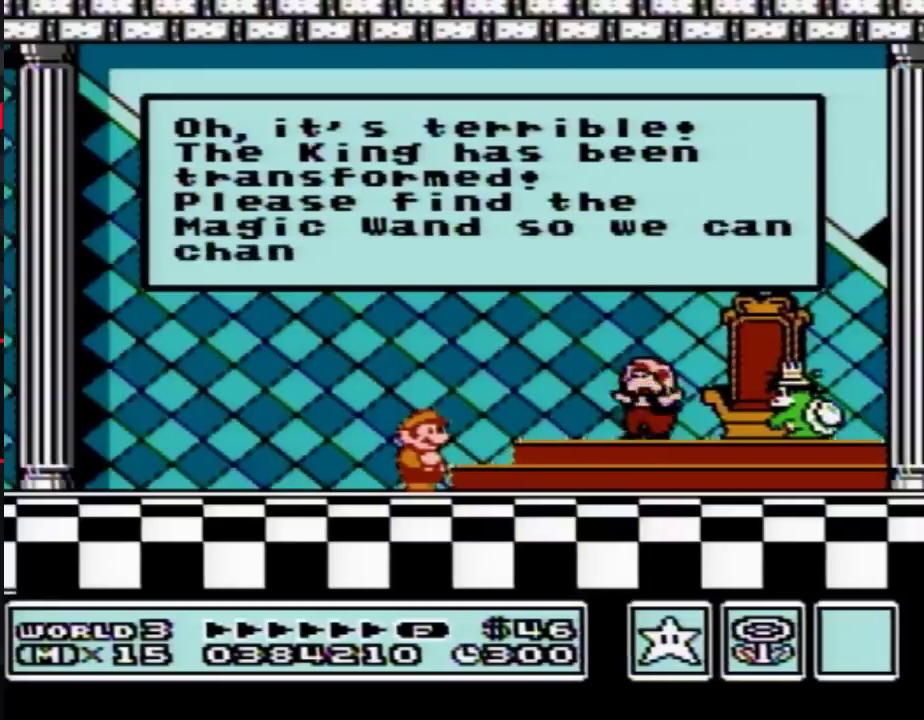
{"buttons": [], "events": [[50, "A", "up"], [117, "A", "down"], [183, "A", "up"], [250, "A", "down"], [333, "A", "up"], [400, "A", "down"], [467, "A", "up"]]}
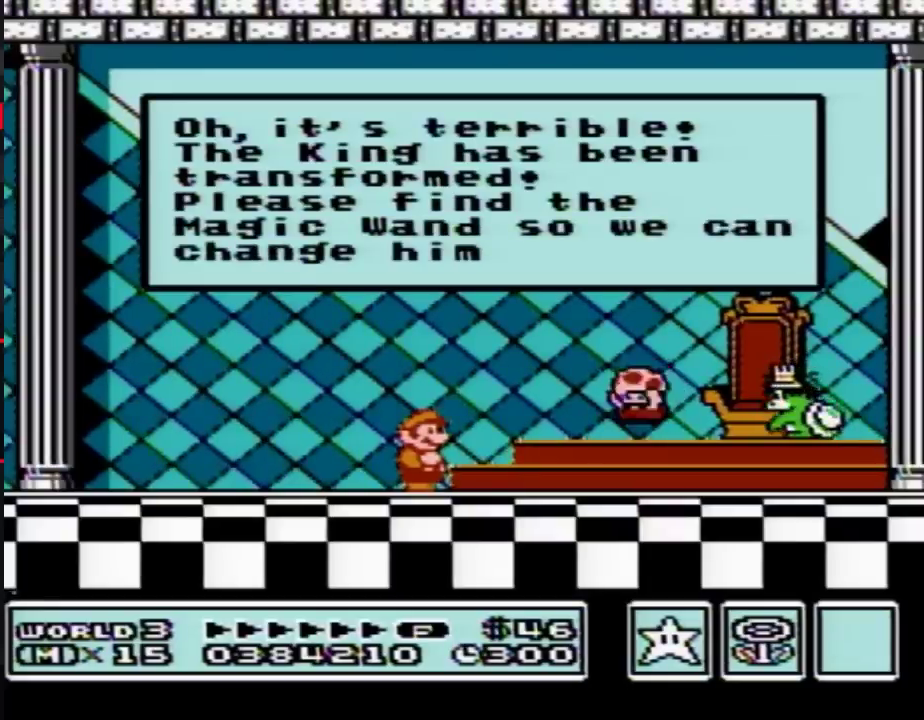
{"buttons": ["A"], "events": [[50, "A", "down"], [117, "A", "up"], [183, "A", "down"], [233, "A", "up"], [467, "A", "down"]]}
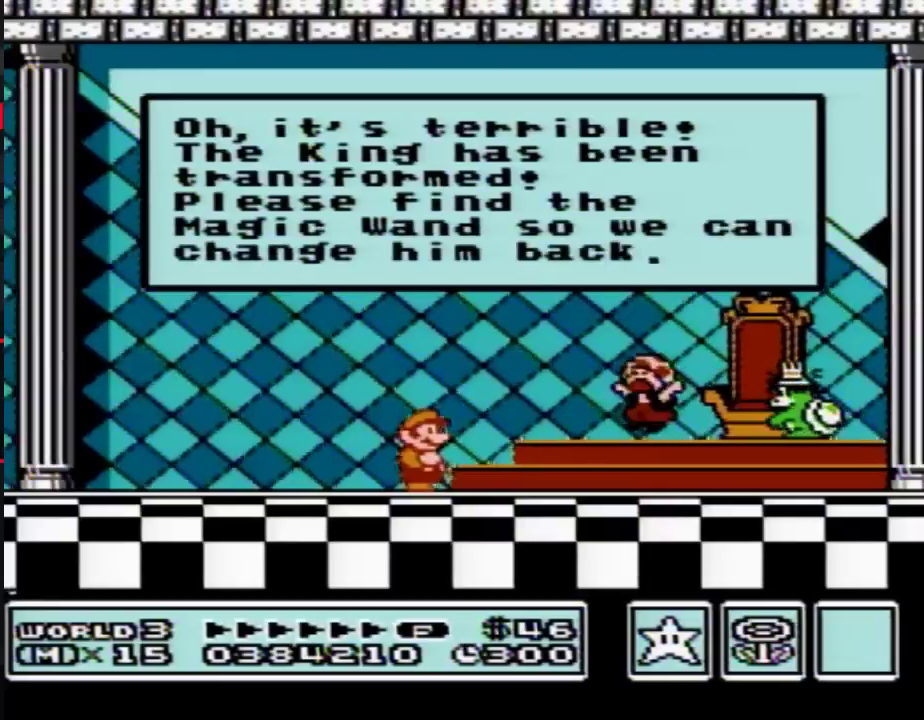
{"buttons": [], "events": [[17, "A", "up"], [117, "A", "down"], [183, "A", "up"], [233, "A", "down"], [300, "A", "up"]]}
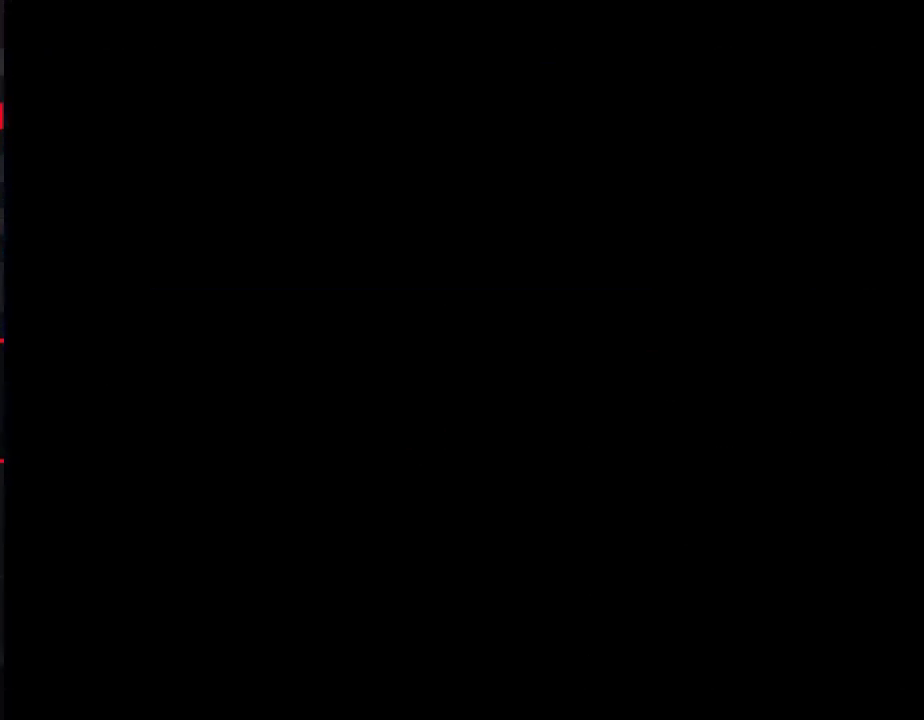
{"buttons": [], "events": [[183, "A", "down"], [233, "A", "up"], [333, "A", "down"], [400, "A", "up"]]}
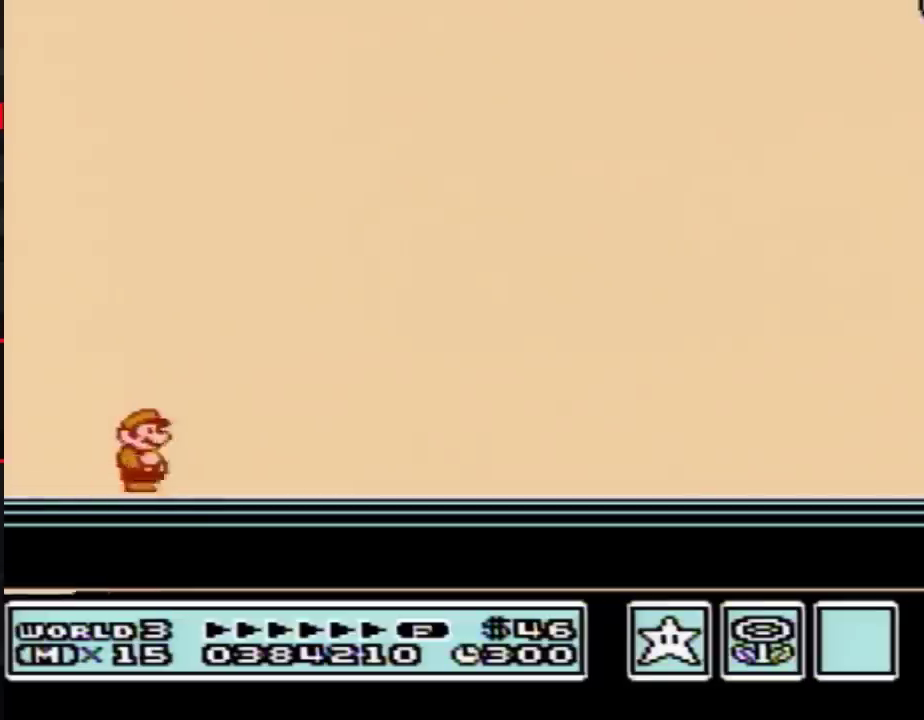
{"buttons": ["A"], "events": [[150, "A", "down"], [217, "A", "up"], [300, "A", "down"], [367, "A", "up"], [467, "A", "down"]]}
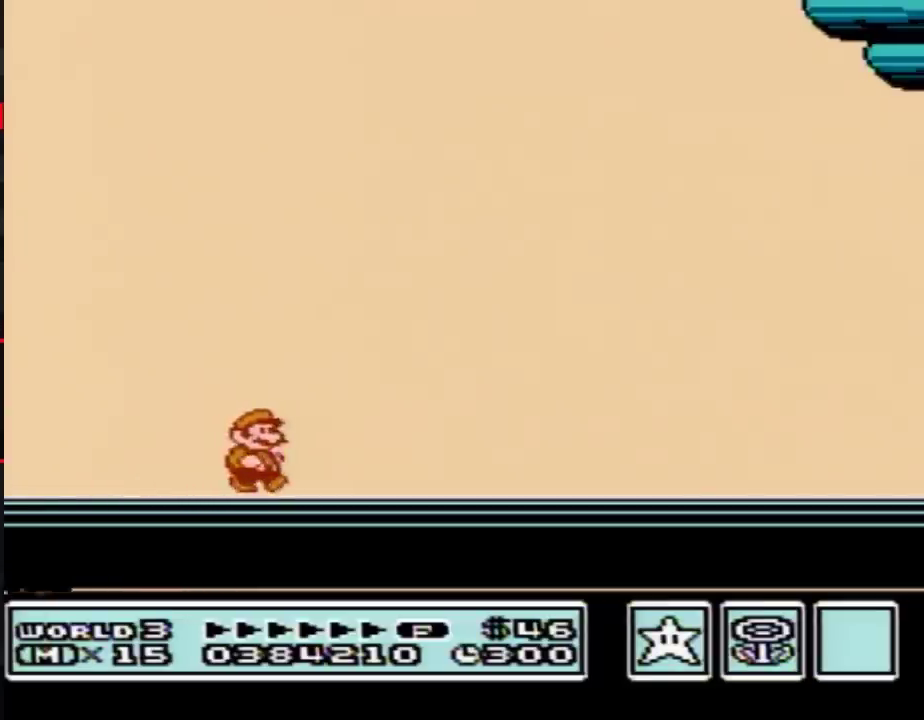
{"buttons": [], "events": [[17, "A", "up"], [83, "A", "down"], [183, "A", "up"], [250, "A", "down"], [300, "A", "up"]]}
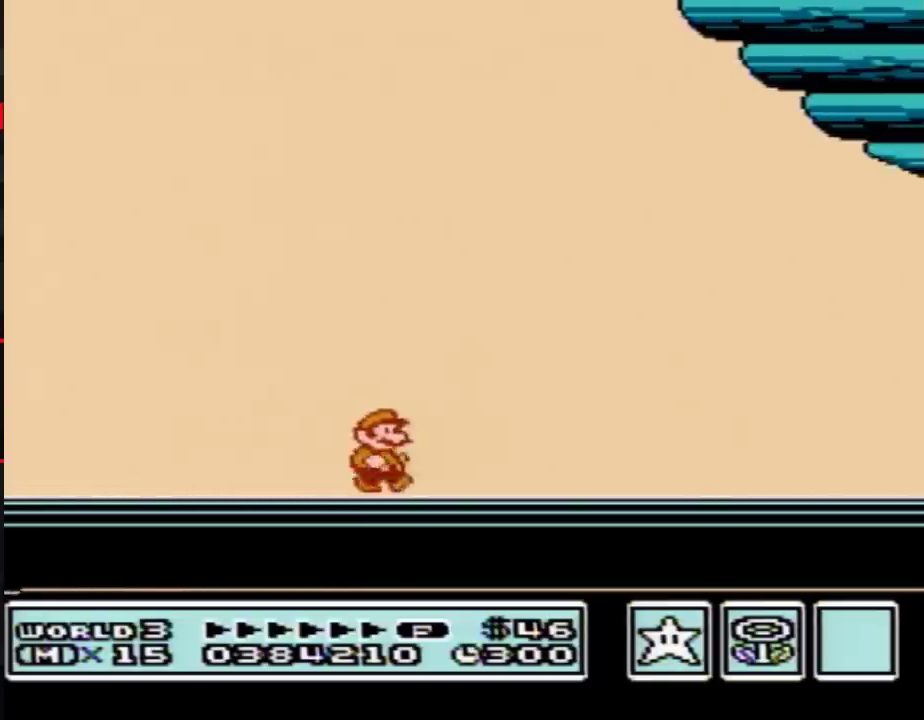
{"buttons": [], "events": [[83, "A", "down"], [150, "A", "up"], [217, "A", "down"], [267, "A", "up"], [367, "A", "down"], [467, "A", "up"]]}
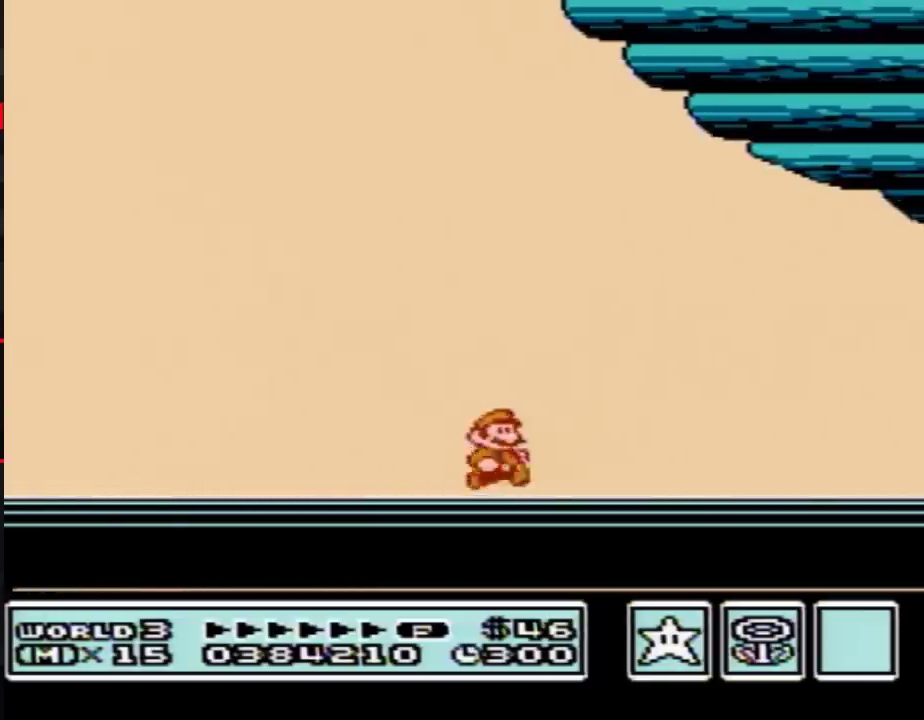
{"buttons": [], "events": [[50, "A", "down"], [117, "A", "up"], [217, "A", "down"], [267, "A", "up"], [367, "A", "down"], [433, "A", "up"]]}
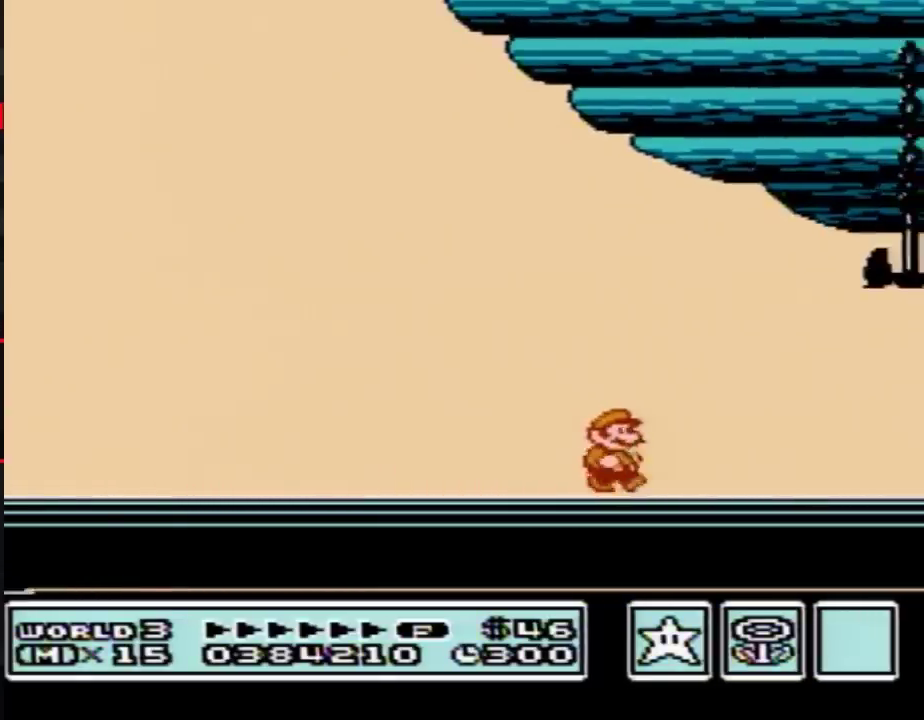
{"buttons": ["A"], "events": [[50, "A", "down"], [150, "A", "up"], [250, "A", "down"], [333, "A", "up"], [467, "A", "down"]]}
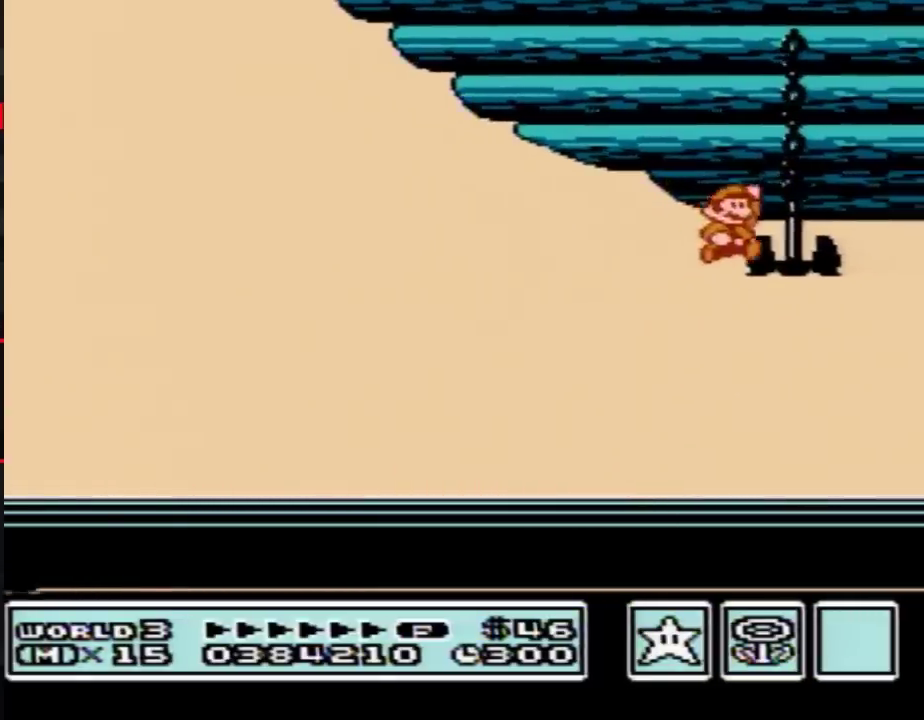
{"buttons": [], "events": [[83, "A", "up"], [267, "A", "down"], [400, "A", "up"]]}
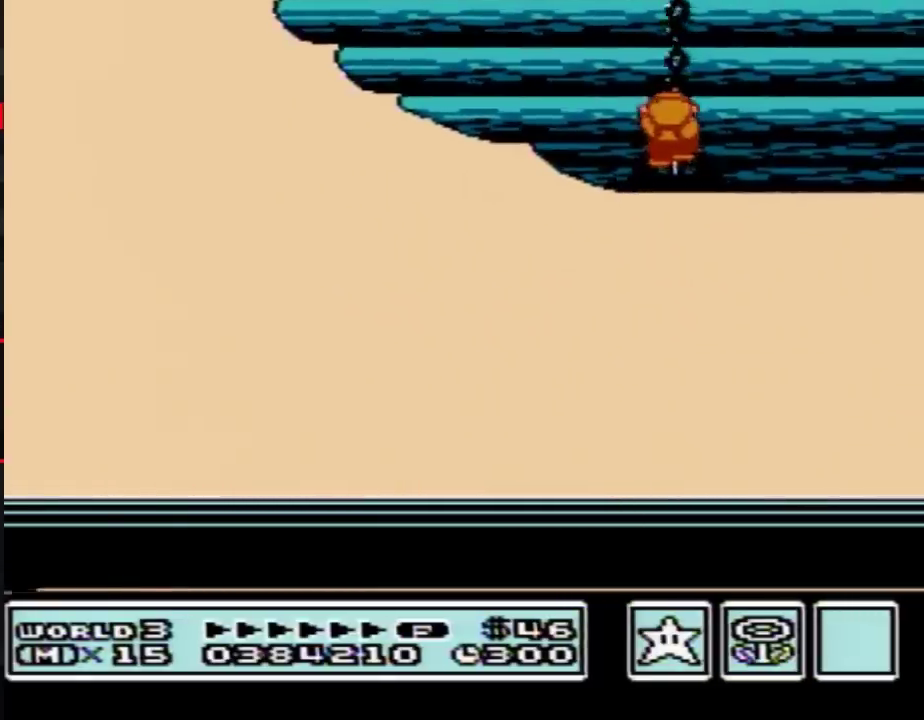
{"buttons": [], "events": []}
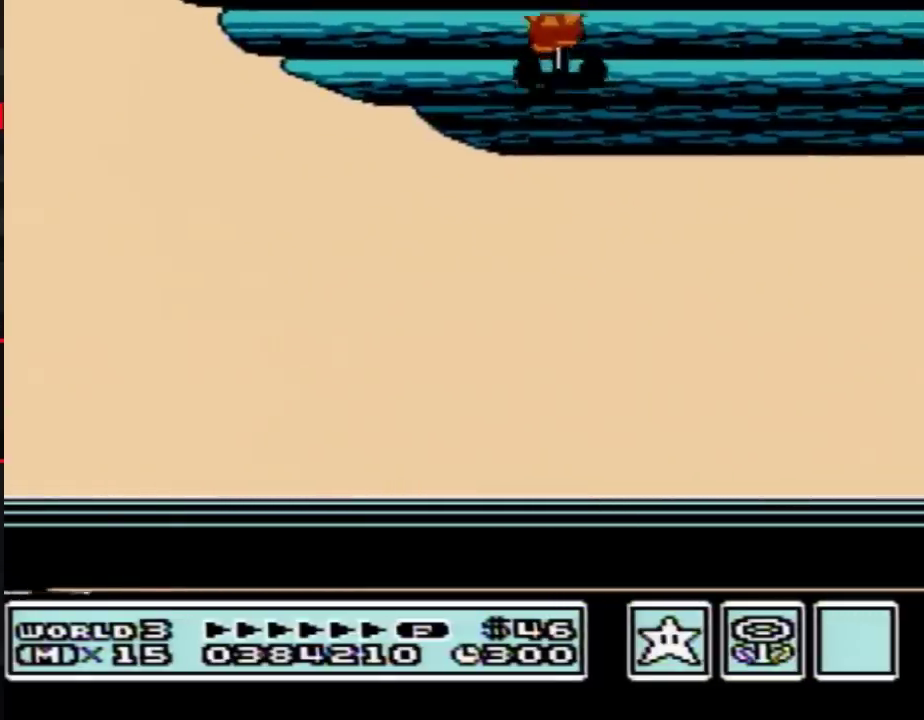
{"buttons": ["A"], "events": [[400, "A", "down"]]}
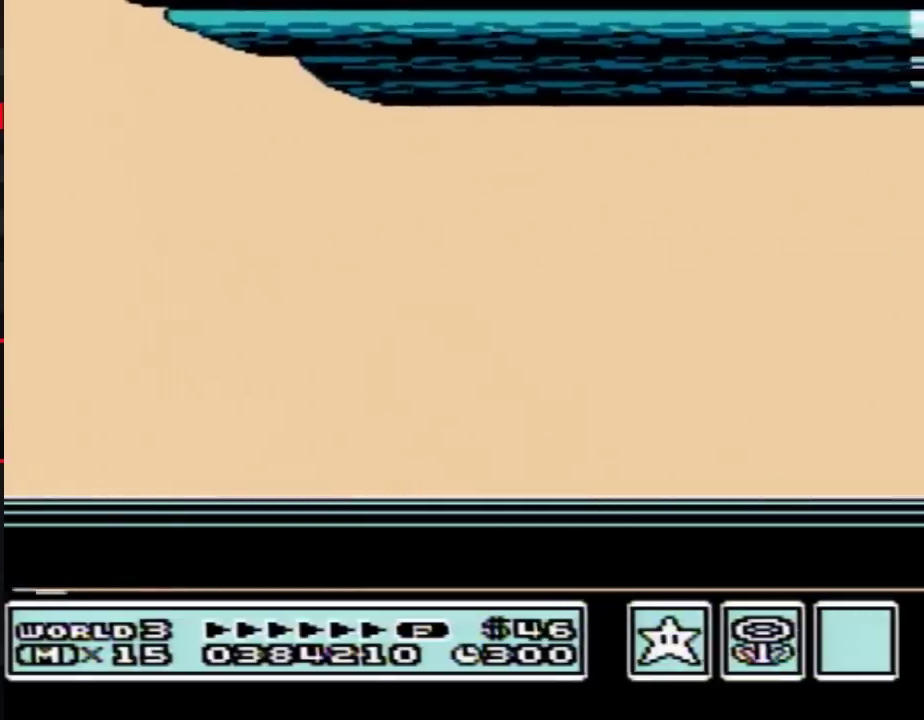
{"buttons": [], "events": [[17, "A", "up"]]}
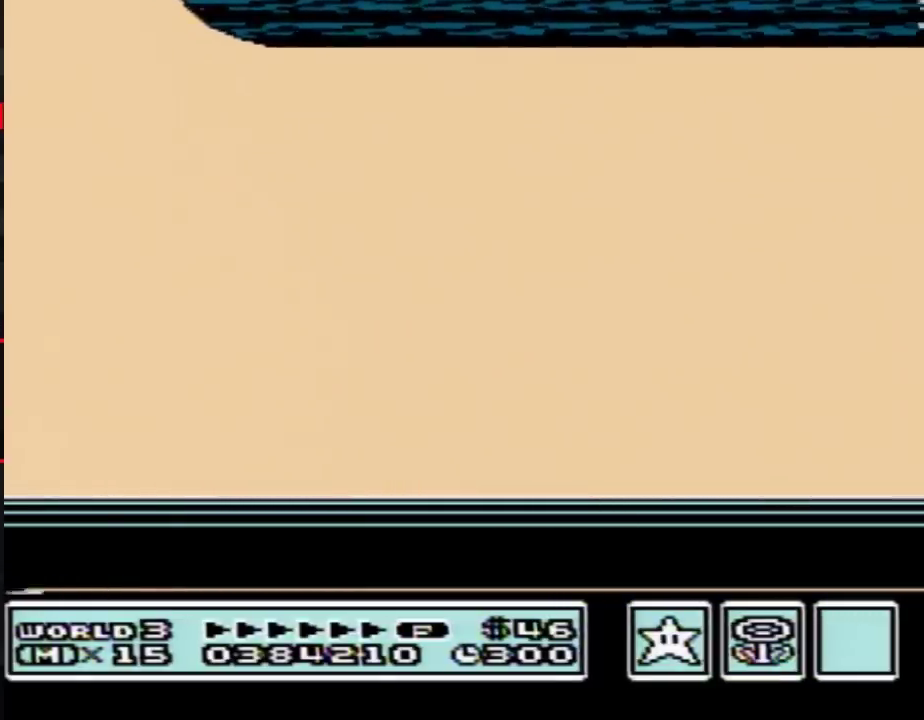
{"buttons": [], "events": []}
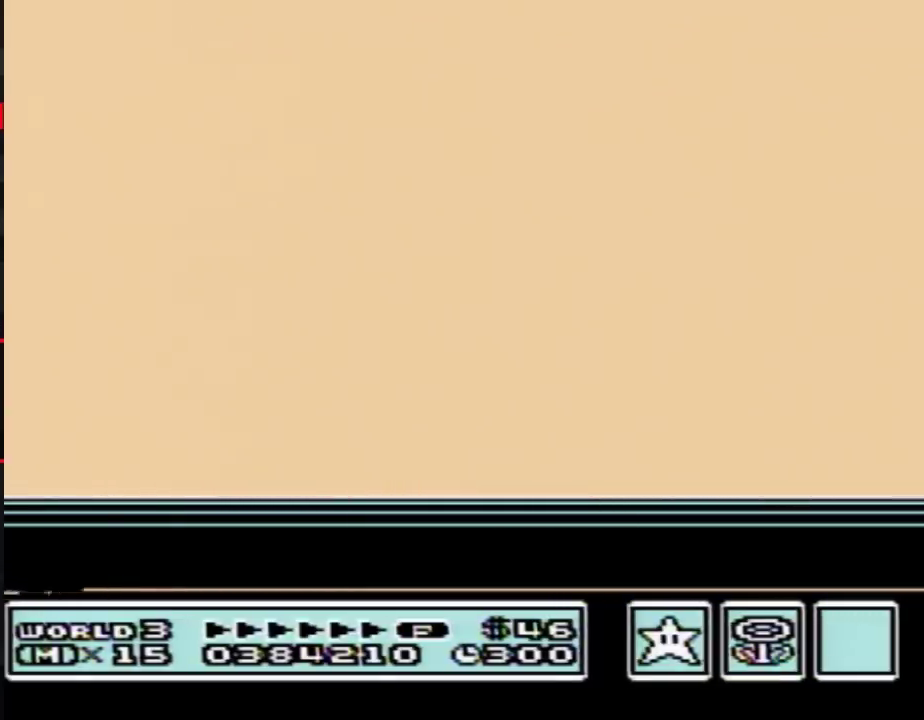
{"buttons": [], "events": []}
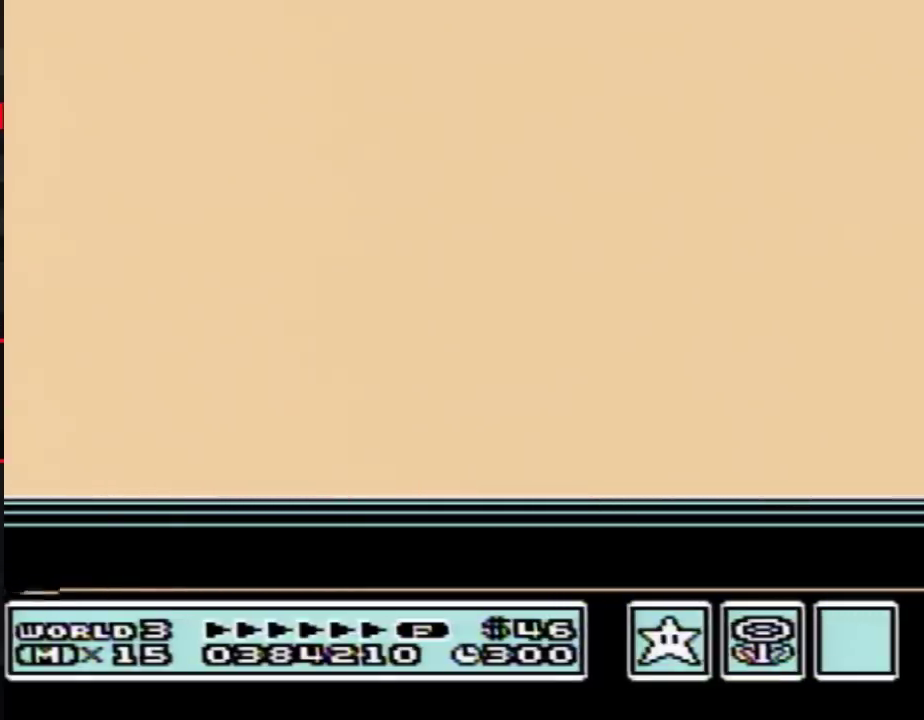
{"buttons": [], "events": []}
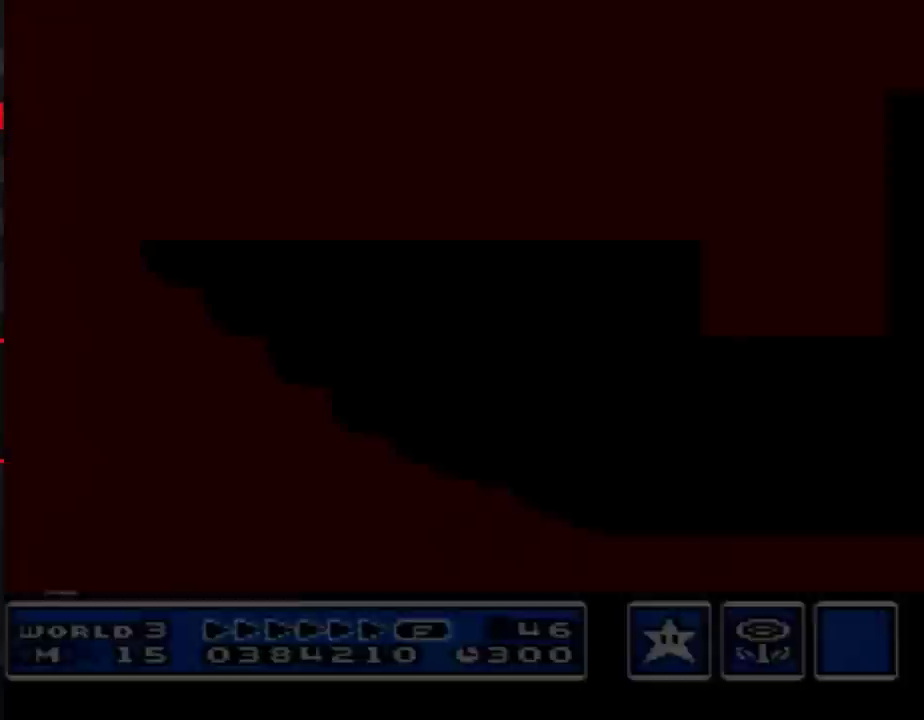
{"buttons": [], "events": []}
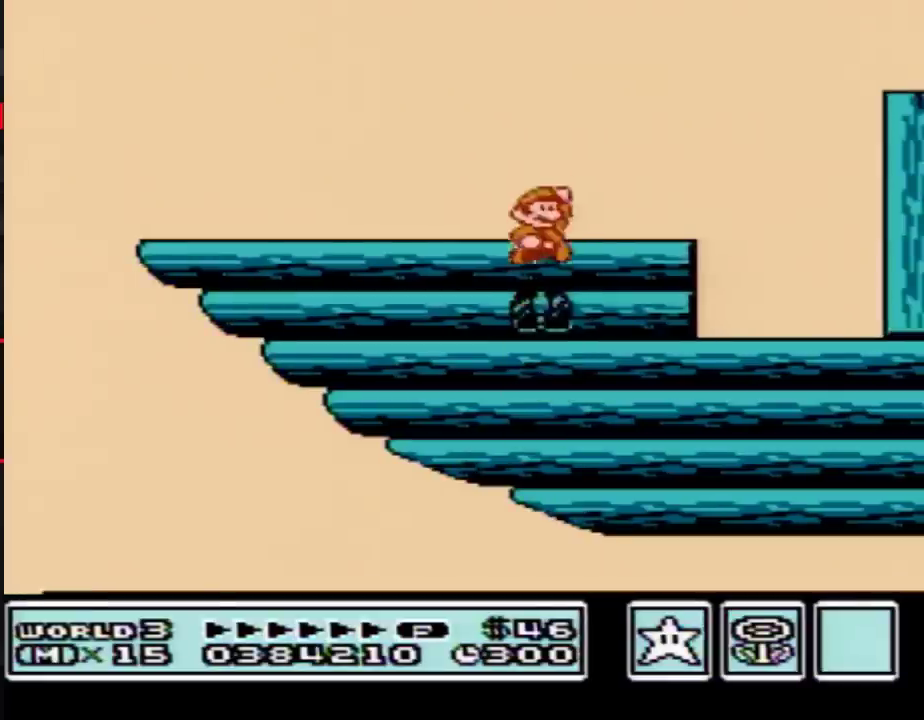
{"buttons": ["B", "DPAD_LEFT"], "events": [[267, "B", "down"], [300, "DPAD_LEFT", "down"]]}
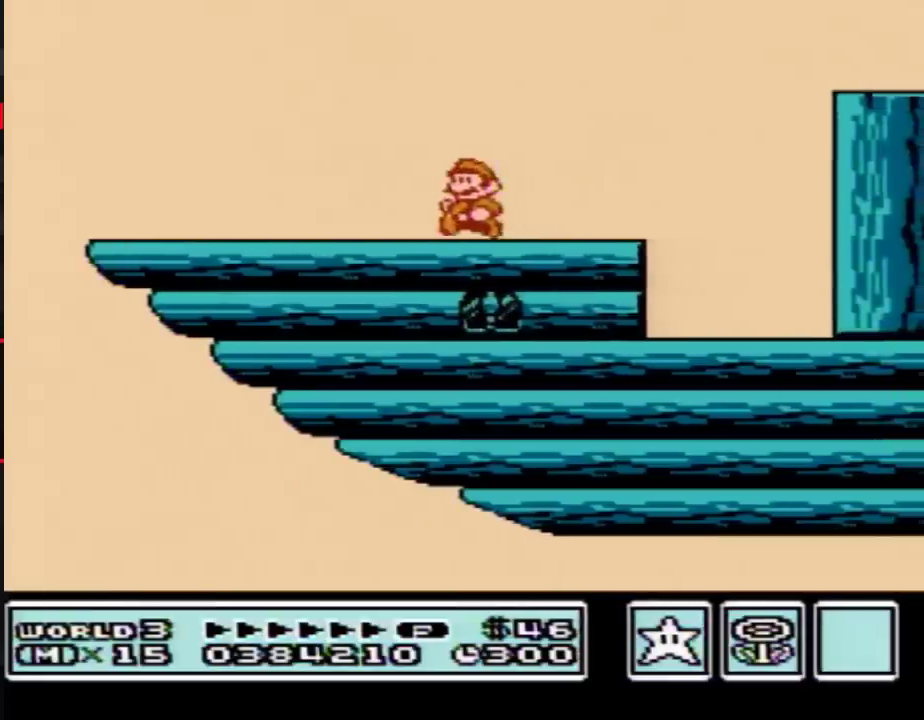
{"buttons": ["B", "DPAD_LEFT"], "events": []}
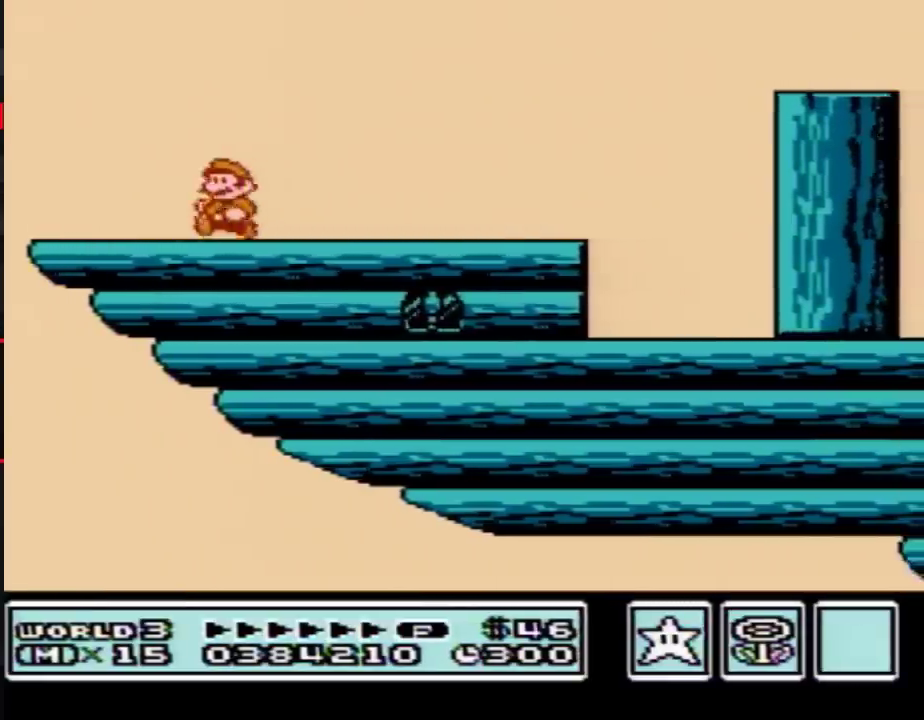
{"buttons": [], "events": [[117, "A", "down"], [117, "DPAD_LEFT", "up"], [183, "A", "up"], [183, "B", "up"]]}
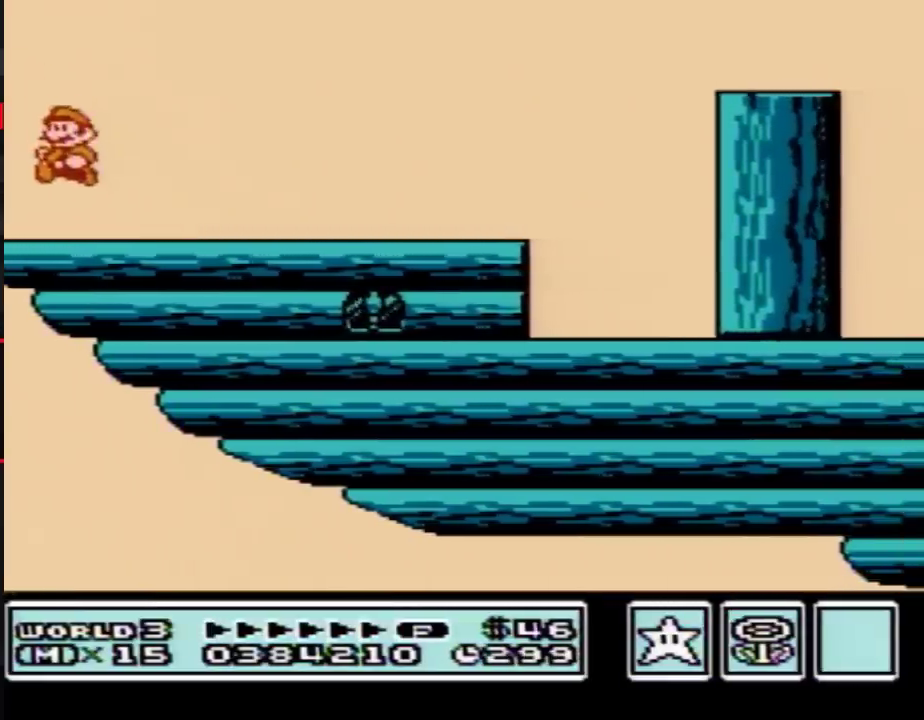
{"buttons": ["B"], "events": [[500, "B", "down"]]}
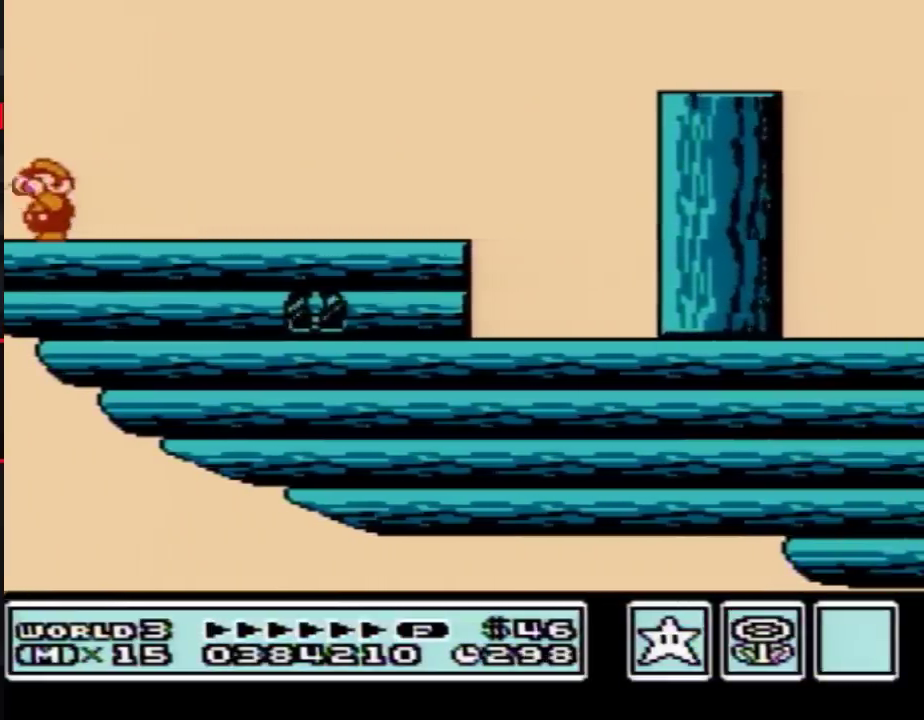
{"buttons": [], "events": [[150, "B", "up"]]}
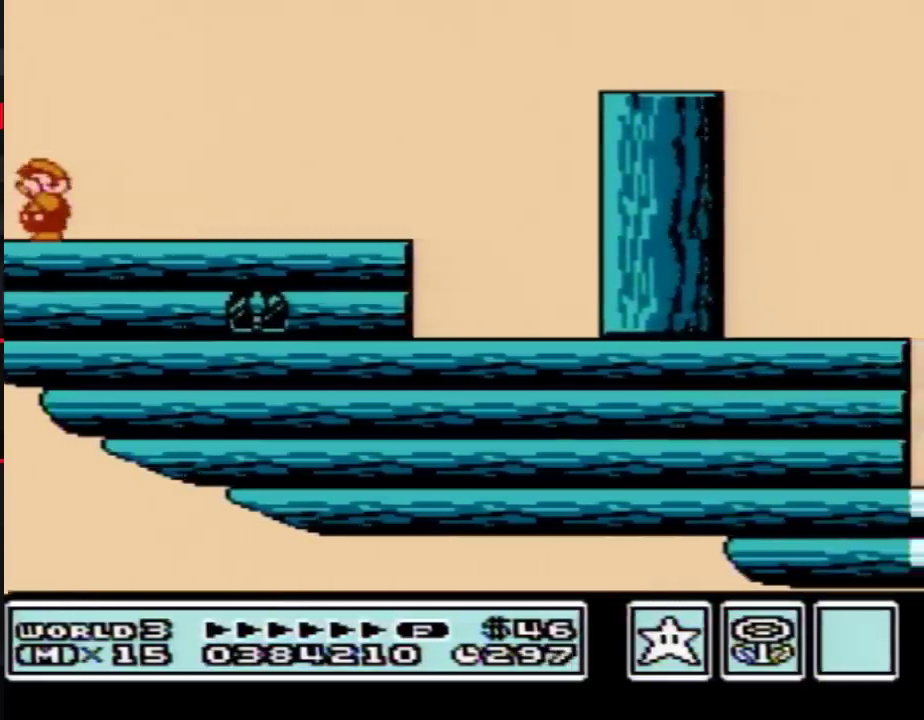
{"buttons": [], "events": []}
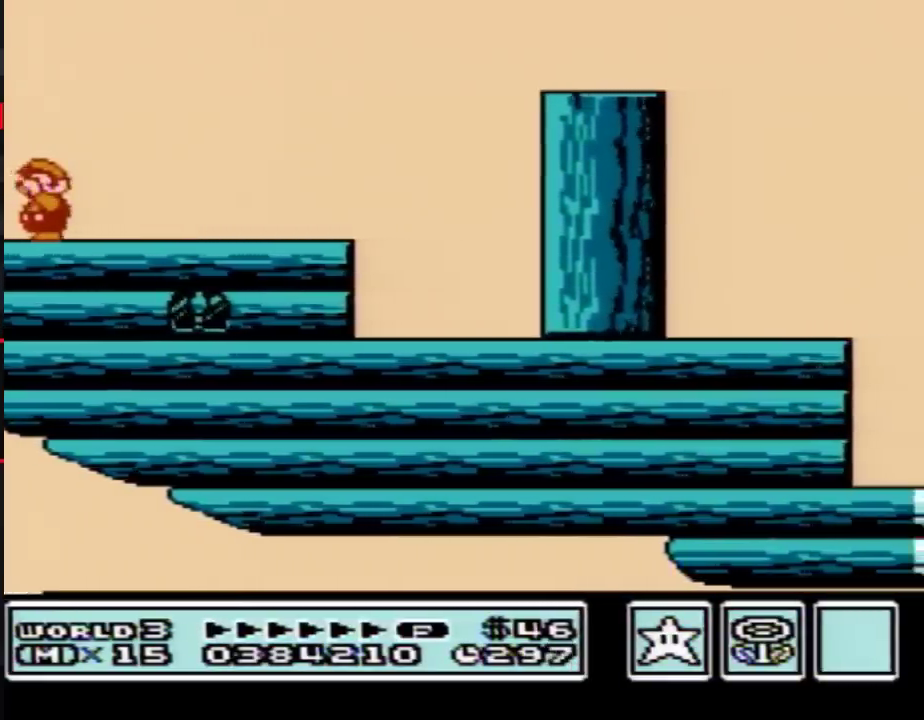
{"buttons": [], "events": []}
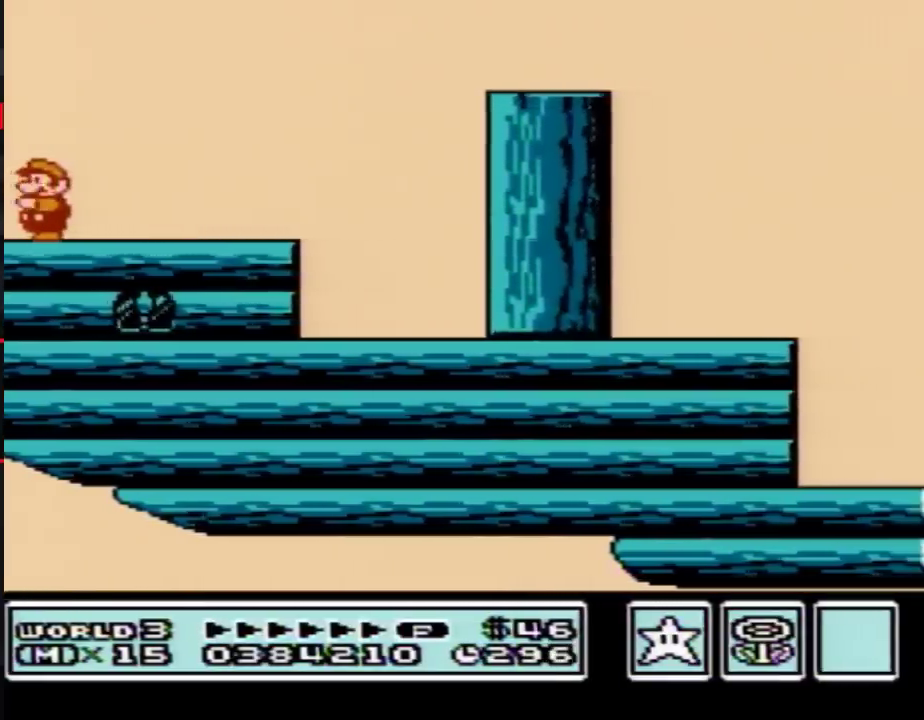
{"buttons": ["B", "DPAD_RIGHT"], "events": [[233, "B", "down"], [400, "DPAD_RIGHT", "down"]]}
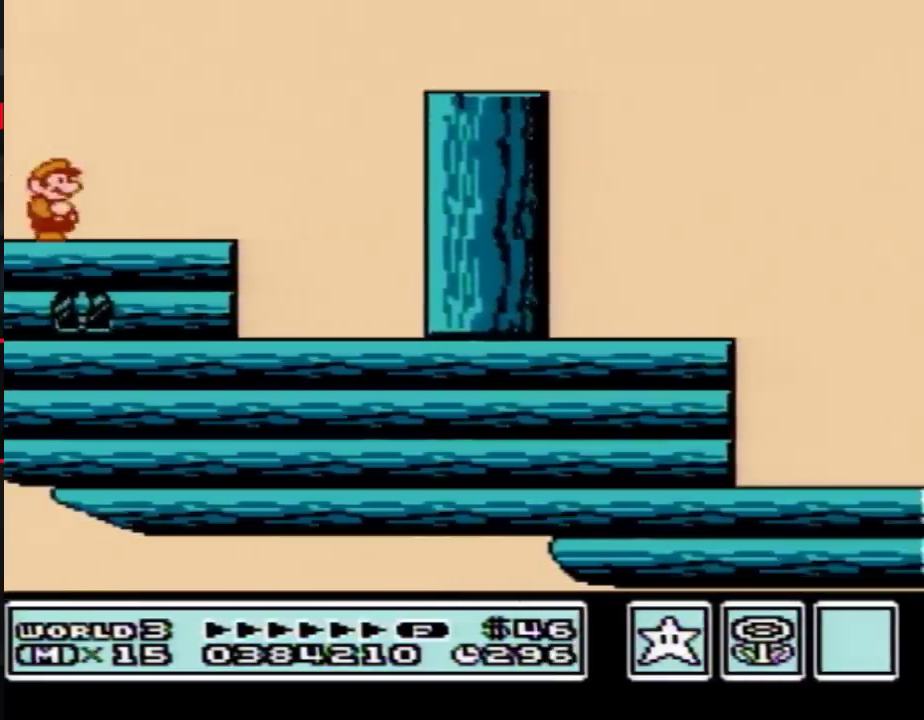
{"buttons": ["A", "B", "DPAD_RIGHT"], "events": [[367, "A", "down"]]}
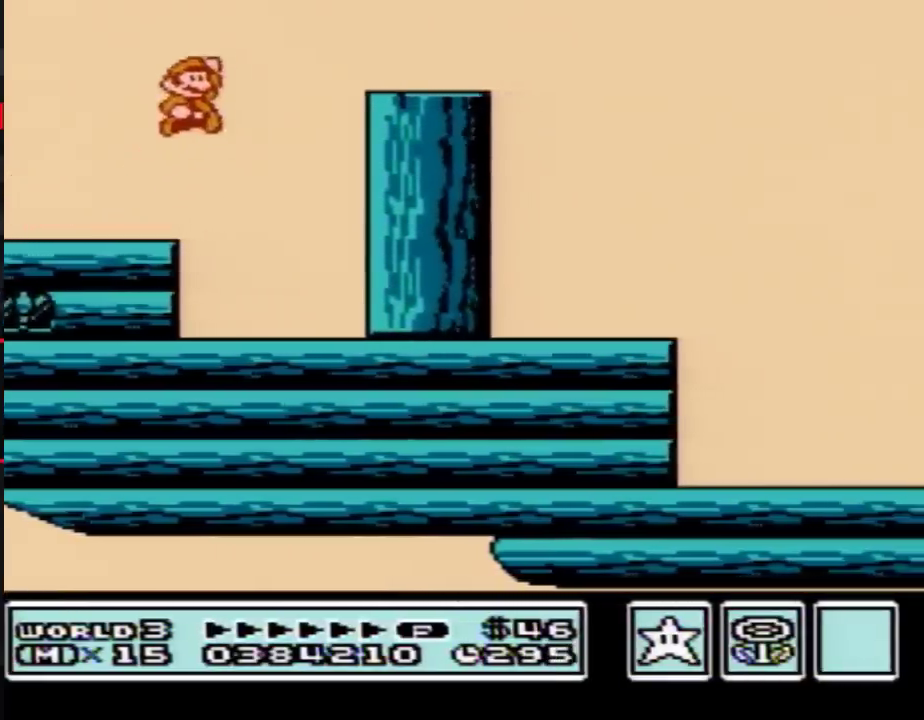
{"buttons": [], "events": [[150, "A", "up"], [150, "B", "up"], [250, "DPAD_RIGHT", "up"], [300, "DPAD_LEFT", "down"], [400, "DPAD_LEFT", "up"]]}